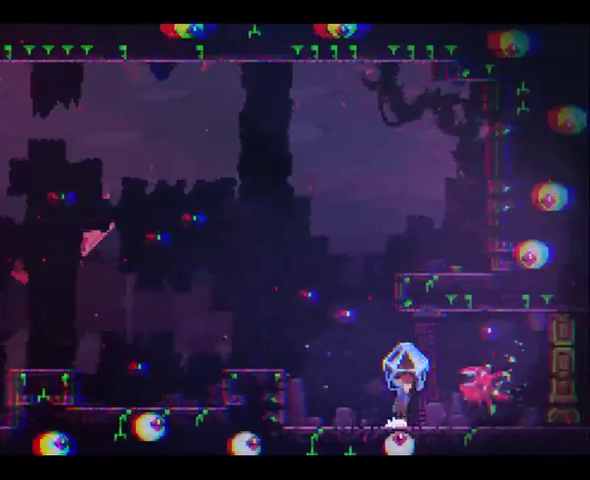
Gameplay with a controller (Xbox layout); each line is a JSON object with the inputs held at the frame after it. "events" lists button and stick changes between this image and that frame as [ms after this image, input, new state], when the widget could be followed in between. This overlay highlights the sticks when they move; stick clicks (L3 R3) are not distinguishable. Not read: DPAD_LEFT DPAD_UP L3 R3.
{"buttons": ["R2", "DPAD_DOWN", "DPAD_RIGHT"], "left_stick": "right", "right_stick": "center", "events": [[367, "A", "up"]]}
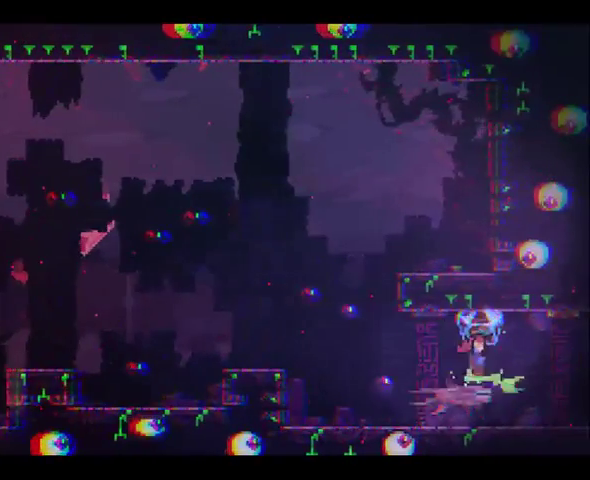
{"buttons": ["R2", "DPAD_DOWN", "DPAD_RIGHT"], "left_stick": "right", "right_stick": "center", "events": []}
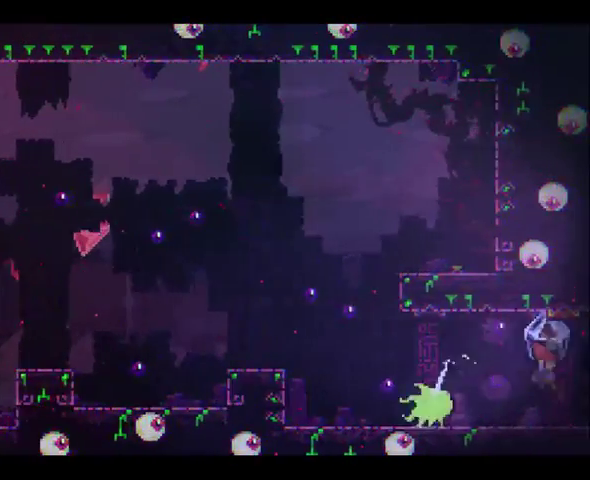
{"buttons": ["R2", "DPAD_DOWN", "DPAD_RIGHT"], "left_stick": "right", "right_stick": "center", "events": []}
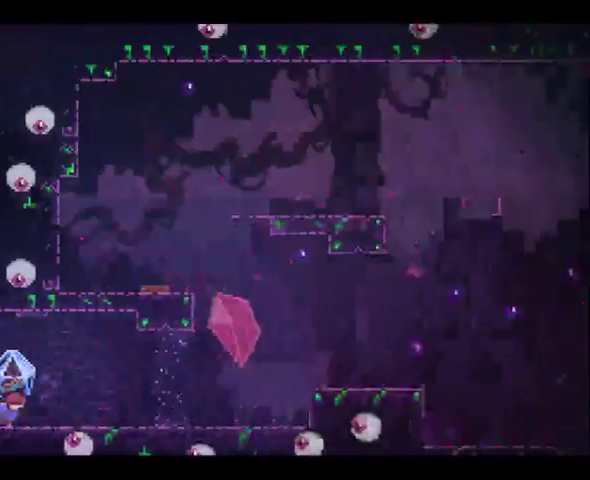
{"buttons": ["R2", "DPAD_DOWN", "DPAD_RIGHT"], "left_stick": "right", "right_stick": "center", "events": []}
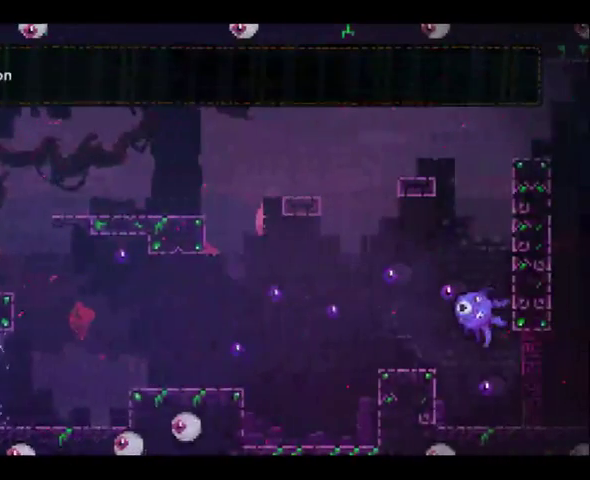
{"buttons": ["R2", "DPAD_DOWN", "DPAD_RIGHT"], "left_stick": "right", "right_stick": "center", "events": []}
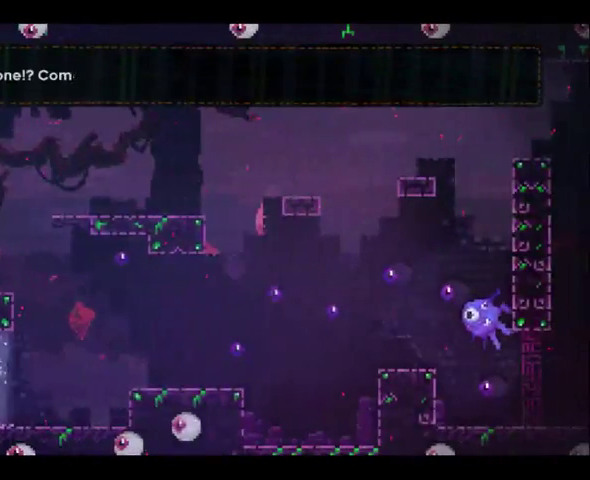
{"buttons": ["DPAD_DOWN", "DPAD_RIGHT"], "left_stick": "right", "right_stick": "center", "events": [[500, "R2", "up"]]}
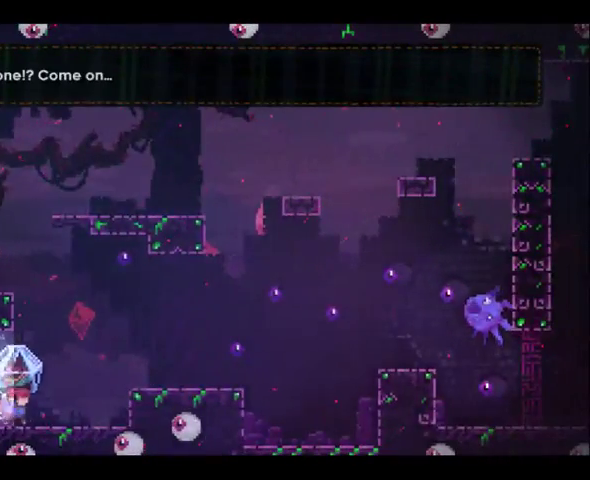
{"buttons": ["A", "DPAD_DOWN", "DPAD_RIGHT"], "left_stick": "right", "right_stick": "center", "events": [[467, "A", "down"]]}
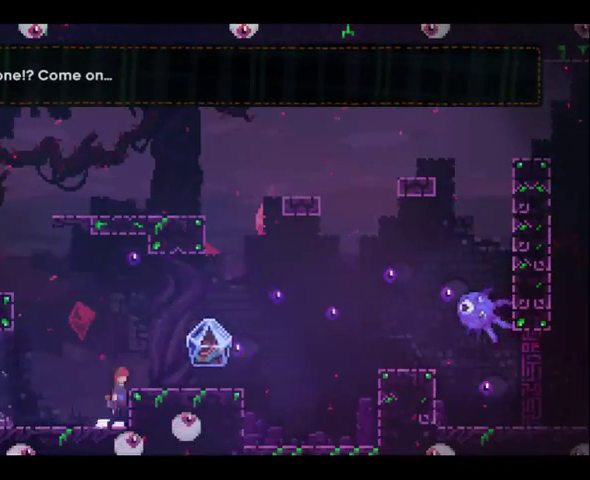
{"buttons": ["DPAD_DOWN"], "left_stick": "up-left", "right_stick": "center", "events": [[67, "A", "up"], [433, "DPAD_RIGHT", "up"], [467, "left_stick", "up-left"]]}
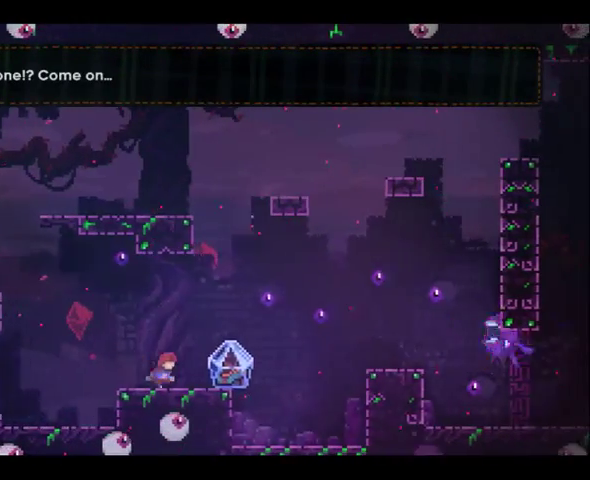
{"buttons": [], "left_stick": "up-left", "right_stick": "center", "events": [[100, "A", "down"], [133, "DPAD_DOWN", "up"], [300, "A", "up"], [300, "DPAD_DOWN", "down"], [333, "left_stick", "up"], [433, "left_stick", "up-left"], [500, "DPAD_DOWN", "up"]]}
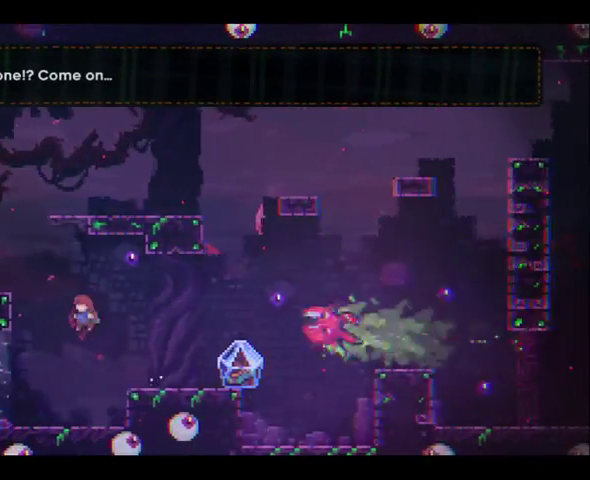
{"buttons": [], "left_stick": "up-left", "right_stick": "center", "events": [[100, "X", "down"], [400, "X", "up"]]}
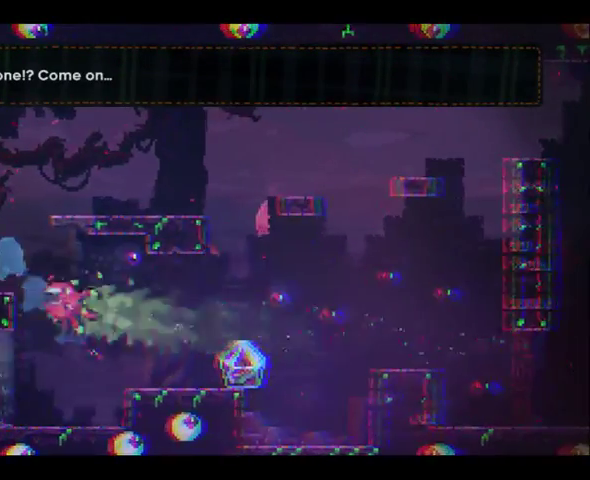
{"buttons": ["DPAD_DOWN", "DPAD_RIGHT"], "left_stick": "up-right", "right_stick": "center", "events": [[67, "DPAD_RIGHT", "down"], [67, "left_stick", "right"], [133, "DPAD_DOWN", "down"], [333, "left_stick", "up-right"]]}
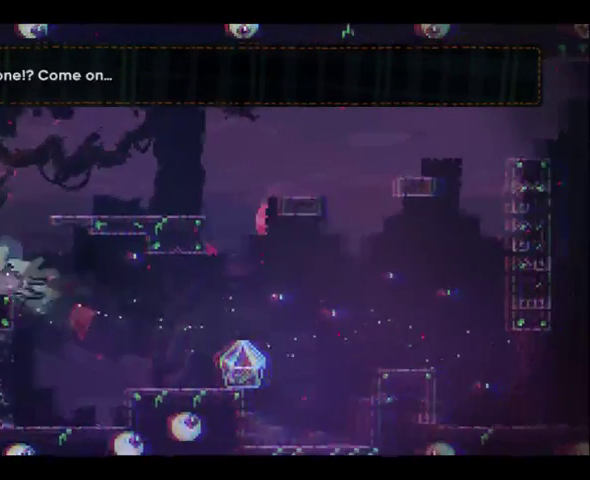
{"buttons": ["X", "DPAD_DOWN", "DPAD_RIGHT"], "left_stick": "up-right", "right_stick": "center", "events": [[433, "X", "down"]]}
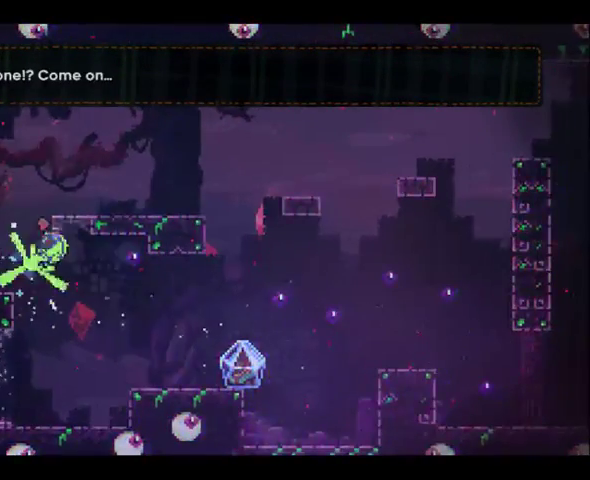
{"buttons": ["DPAD_DOWN", "DPAD_RIGHT"], "left_stick": "right", "right_stick": "center", "events": [[67, "DPAD_RIGHT", "up"], [333, "DPAD_RIGHT", "down"], [333, "X", "up"], [400, "left_stick", "right"]]}
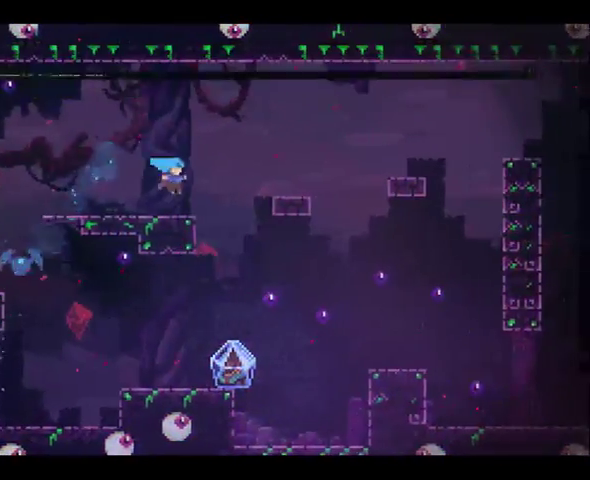
{"buttons": ["DPAD_DOWN", "DPAD_RIGHT"], "left_stick": "right", "right_stick": "center", "events": [[400, "DPAD_DOWN", "up"], [500, "DPAD_DOWN", "down"]]}
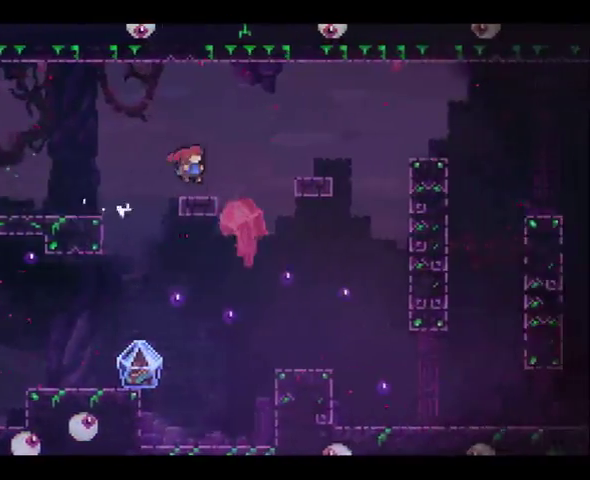
{"buttons": ["DPAD_DOWN", "DPAD_RIGHT"], "left_stick": "right", "right_stick": "center", "events": [[133, "A", "down"], [333, "A", "up"]]}
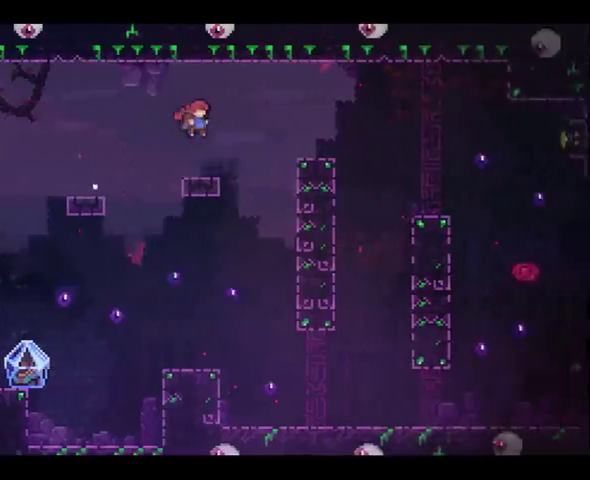
{"buttons": ["DPAD_DOWN", "DPAD_RIGHT"], "left_stick": "right", "right_stick": "center", "events": [[167, "A", "down"], [367, "A", "up"]]}
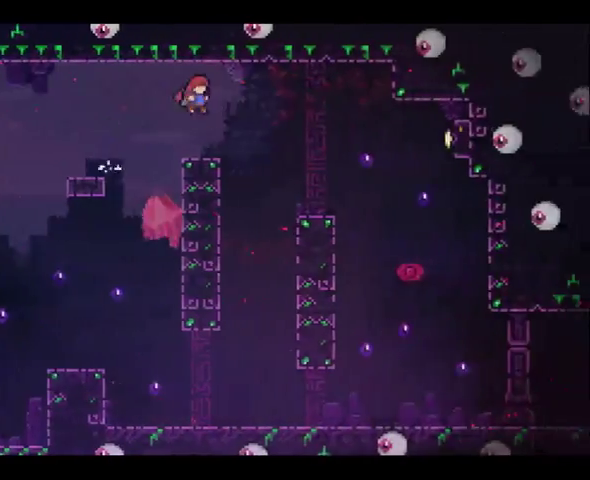
{"buttons": ["DPAD_DOWN", "DPAD_RIGHT"], "left_stick": "right", "right_stick": "center", "events": [[133, "A", "down"], [200, "A", "up"]]}
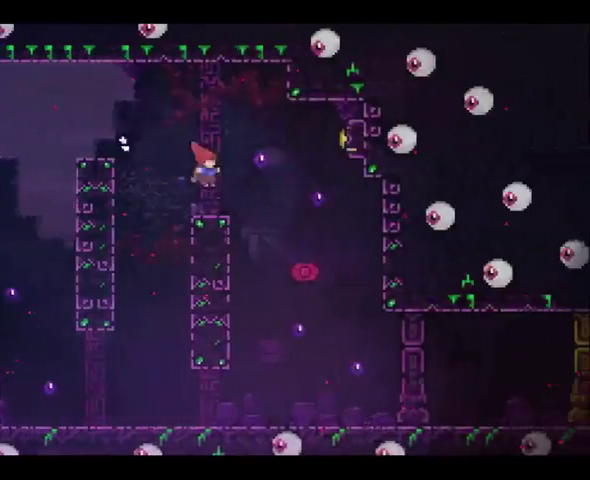
{"buttons": ["DPAD_RIGHT"], "left_stick": "right", "right_stick": "center", "events": [[267, "X", "down"], [467, "X", "up"], [500, "DPAD_DOWN", "up"]]}
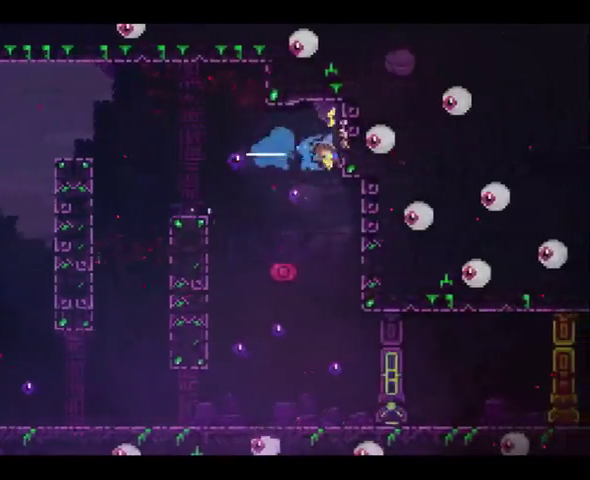
{"buttons": [], "left_stick": "left", "right_stick": "center", "events": [[33, "DPAD_RIGHT", "up"], [67, "left_stick", "left"]]}
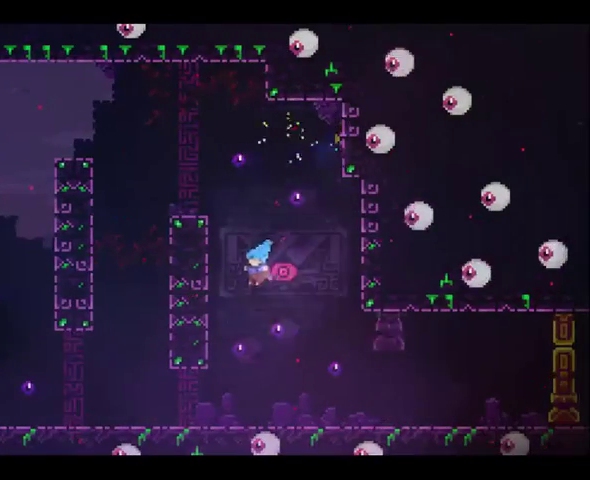
{"buttons": [], "left_stick": "left", "right_stick": "center", "events": []}
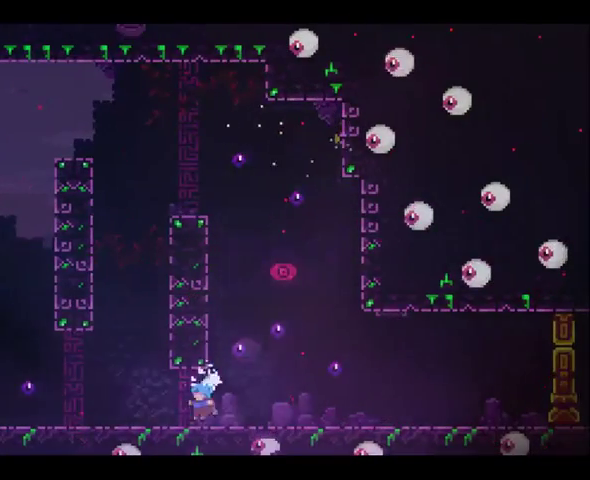
{"buttons": [], "left_stick": "left", "right_stick": "center", "events": []}
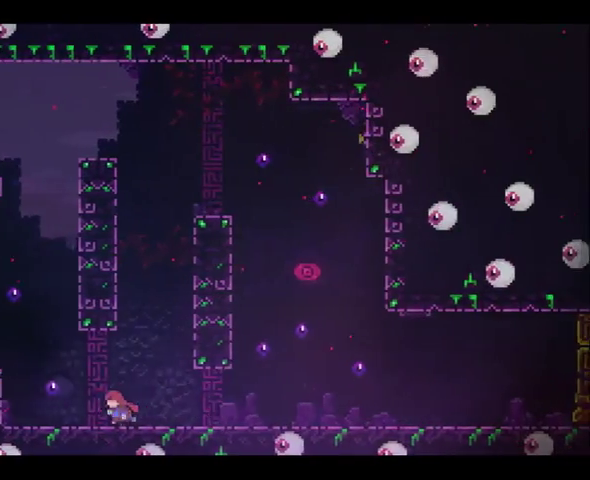
{"buttons": ["A", "R2"], "left_stick": "left", "right_stick": "center", "events": [[100, "A", "down"], [367, "A", "up"], [400, "R2", "down"], [500, "A", "down"]]}
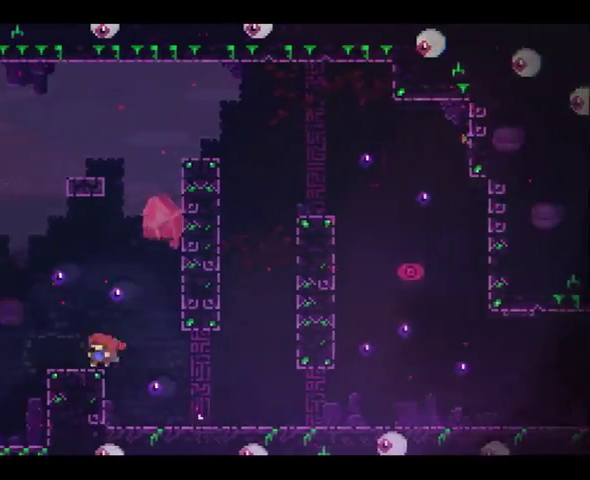
{"buttons": [], "left_stick": "center", "right_stick": "center", "events": [[67, "A", "up"], [67, "R2", "up"], [467, "left_stick", "center"]]}
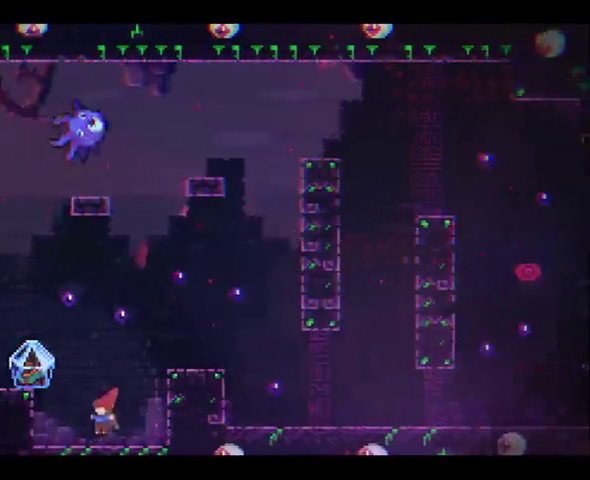
{"buttons": [], "left_stick": "center", "right_stick": "center", "events": []}
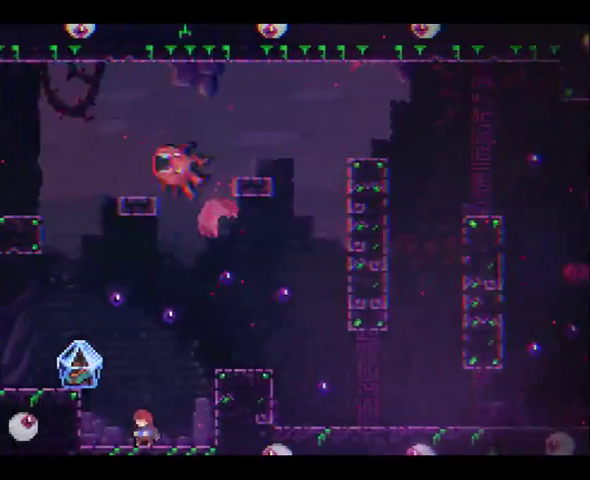
{"buttons": ["X"], "left_stick": "up-left", "right_stick": "center", "events": [[267, "A", "down"], [300, "left_stick", "up-left"], [400, "A", "up"], [500, "X", "down"]]}